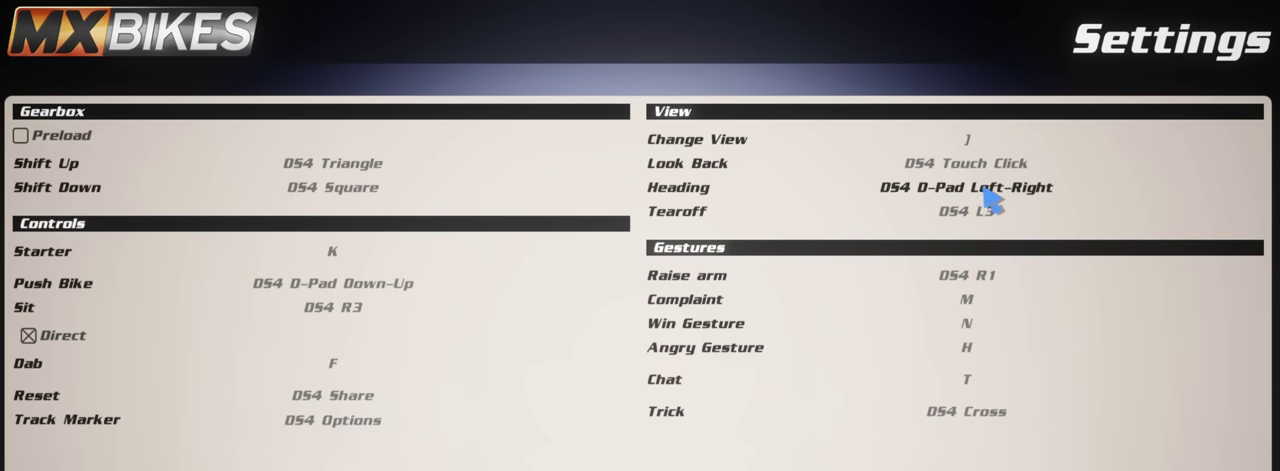
Gameplay with a controller (PlayStation layout); each line is a JSON object with the inputs held at the frame after it (dt_ms = milliseconds from this image to that frame). "events" lists button and stick changes between this image and that frame as [ms after this image, input, new state], when the widget could be followed in between. Not read: L2.
{"dt_ms": 500, "buttons": [], "left_stick": "center", "right_stick": "center", "events": []}
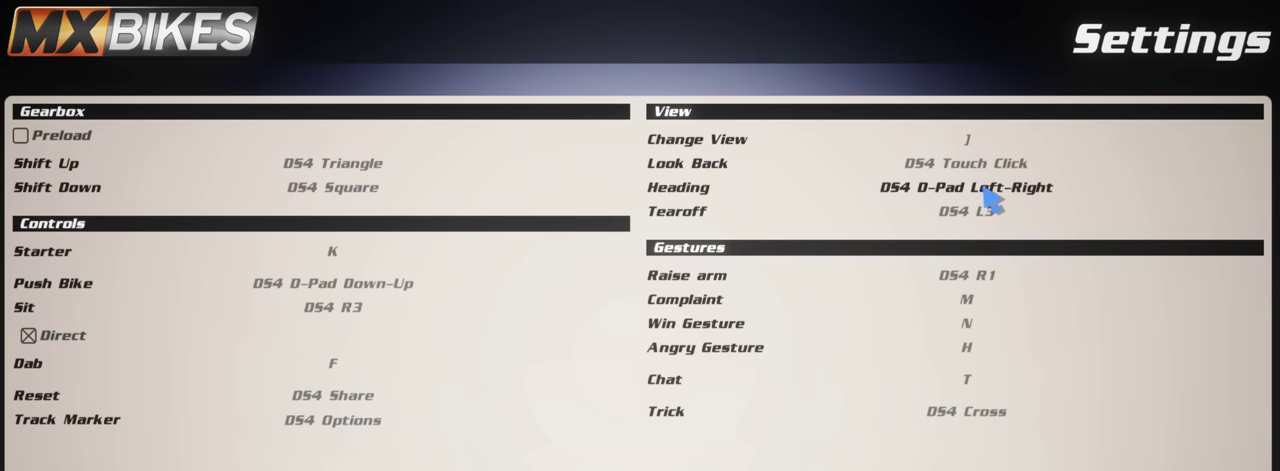
{"dt_ms": 500, "buttons": [], "left_stick": "center", "right_stick": "center", "events": []}
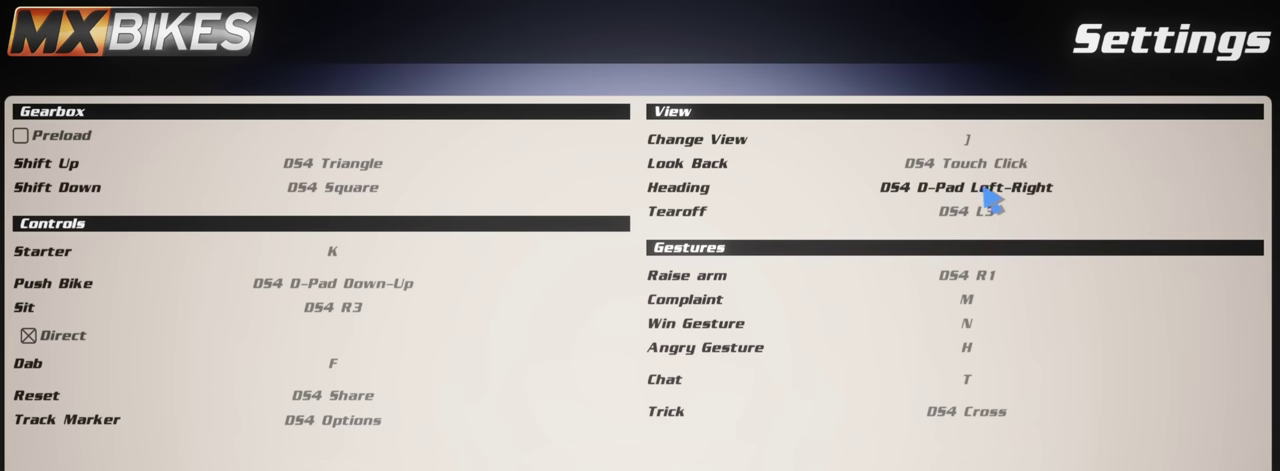
{"dt_ms": 400, "buttons": ["DPAD_LEFT"], "left_stick": "center", "right_stick": "center", "events": [[317, "DPAD_LEFT", "down"]]}
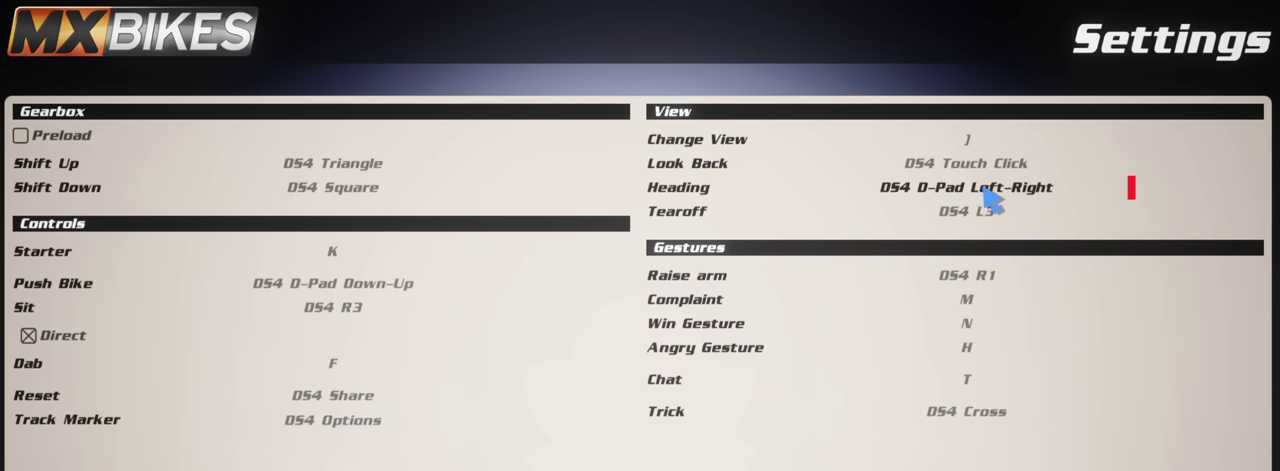
{"dt_ms": 200, "buttons": ["DPAD_RIGHT"], "left_stick": "center", "right_stick": "center", "events": [[17, "DPAD_LEFT", "up"], [150, "DPAD_RIGHT", "down"]]}
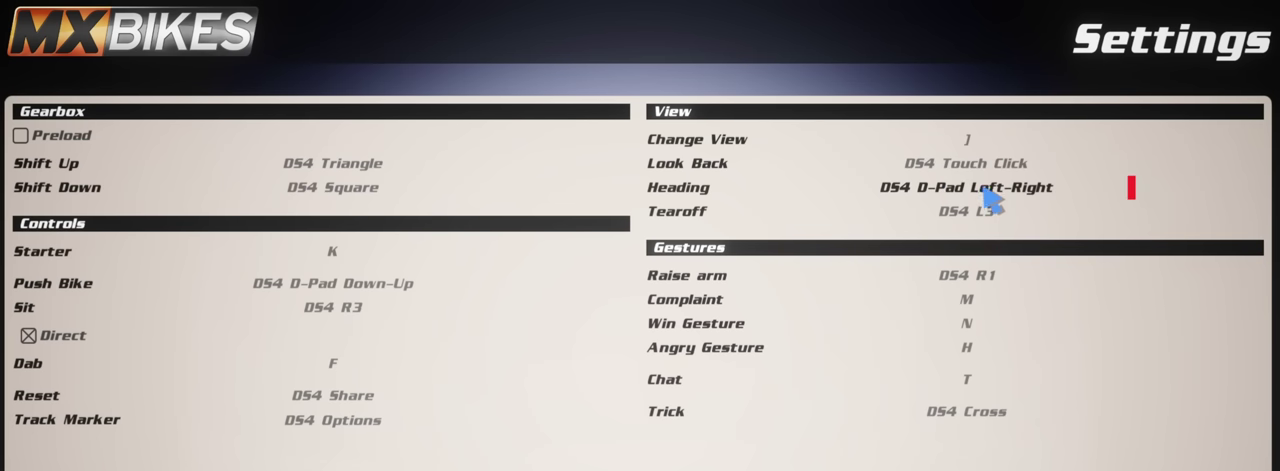
{"dt_ms": 300, "buttons": ["DPAD_LEFT"], "left_stick": "center", "right_stick": "center", "events": [[117, "DPAD_RIGHT", "up"], [300, "DPAD_LEFT", "down"]]}
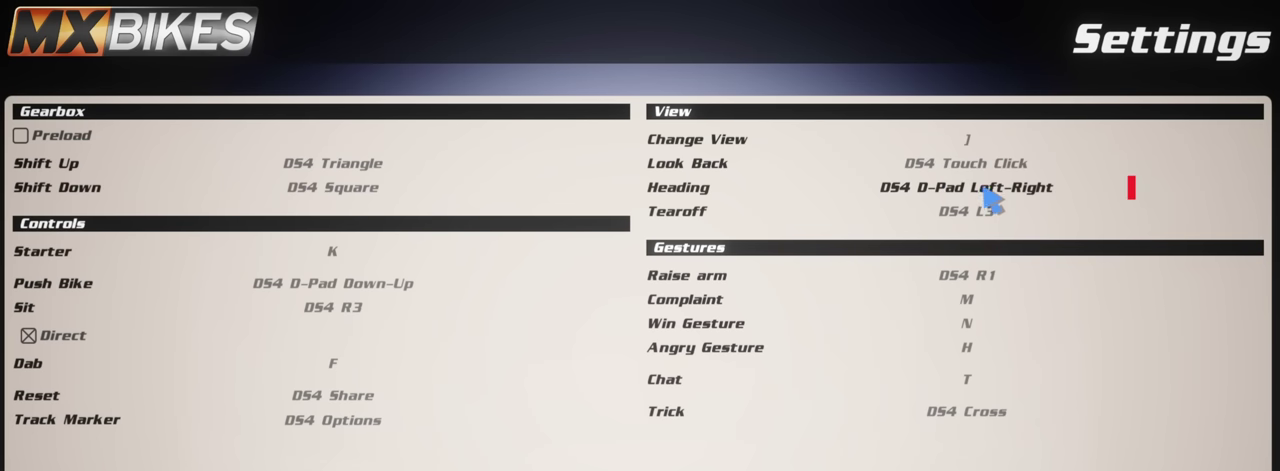
{"dt_ms": 300, "buttons": ["DPAD_RIGHT"], "left_stick": "center", "right_stick": "center", "events": [[117, "DPAD_LEFT", "up"], [250, "DPAD_RIGHT", "down"]]}
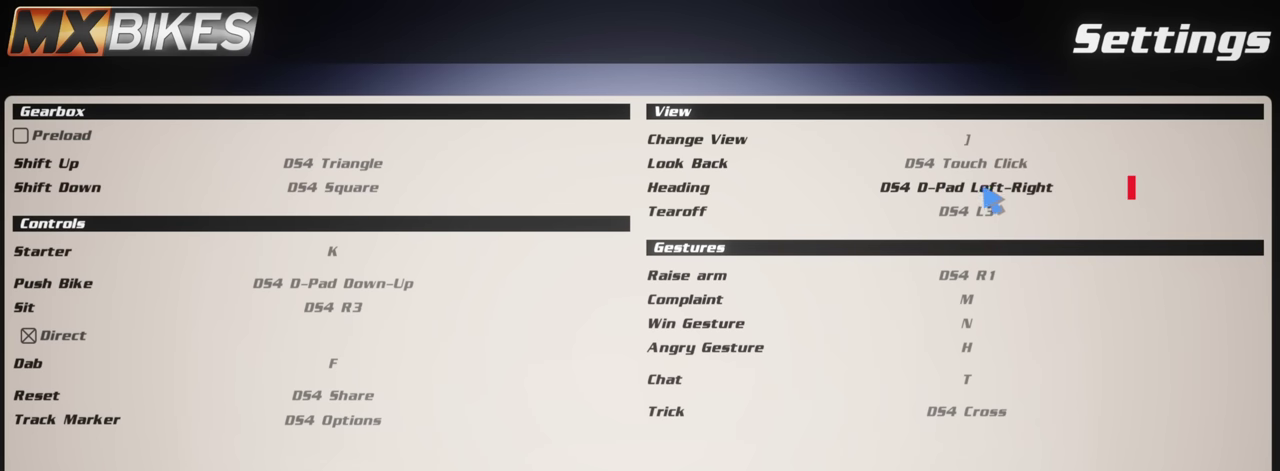
{"dt_ms": 300, "buttons": ["DPAD_LEFT"], "left_stick": "center", "right_stick": "center", "events": [[100, "DPAD_RIGHT", "up"], [250, "DPAD_LEFT", "down"]]}
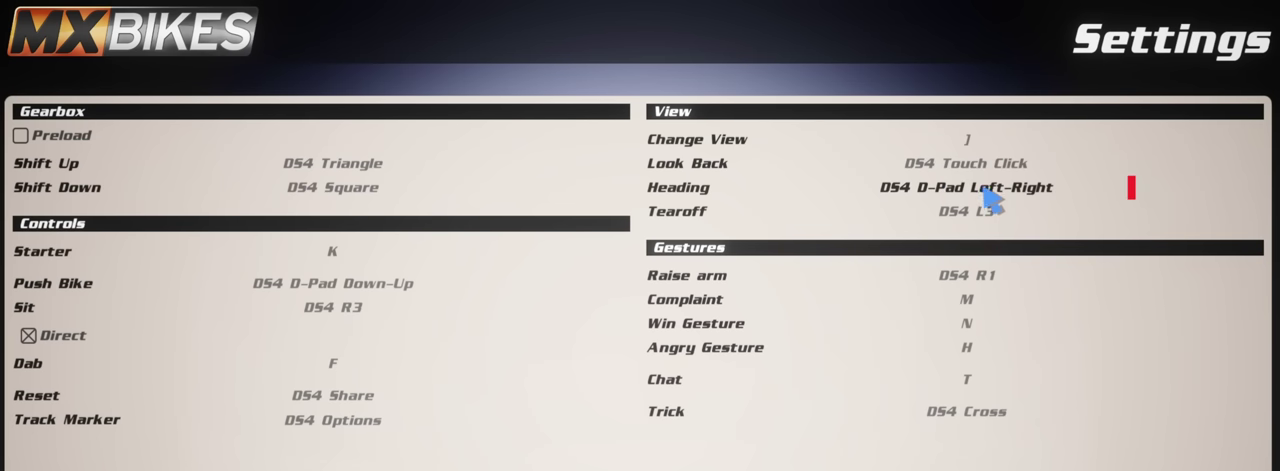
{"dt_ms": 200, "buttons": ["DPAD_RIGHT"], "left_stick": "center", "right_stick": "center", "events": [[67, "DPAD_LEFT", "up"], [183, "DPAD_RIGHT", "down"]]}
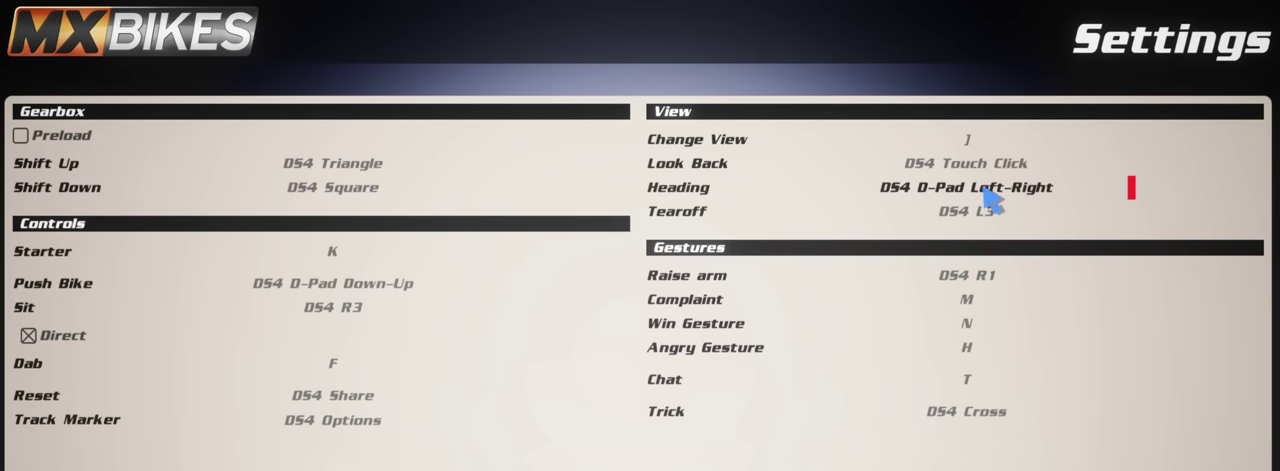
{"dt_ms": 400, "buttons": ["DPAD_LEFT"], "left_stick": "center", "right_stick": "center", "events": [[183, "DPAD_RIGHT", "up"], [383, "DPAD_LEFT", "down"]]}
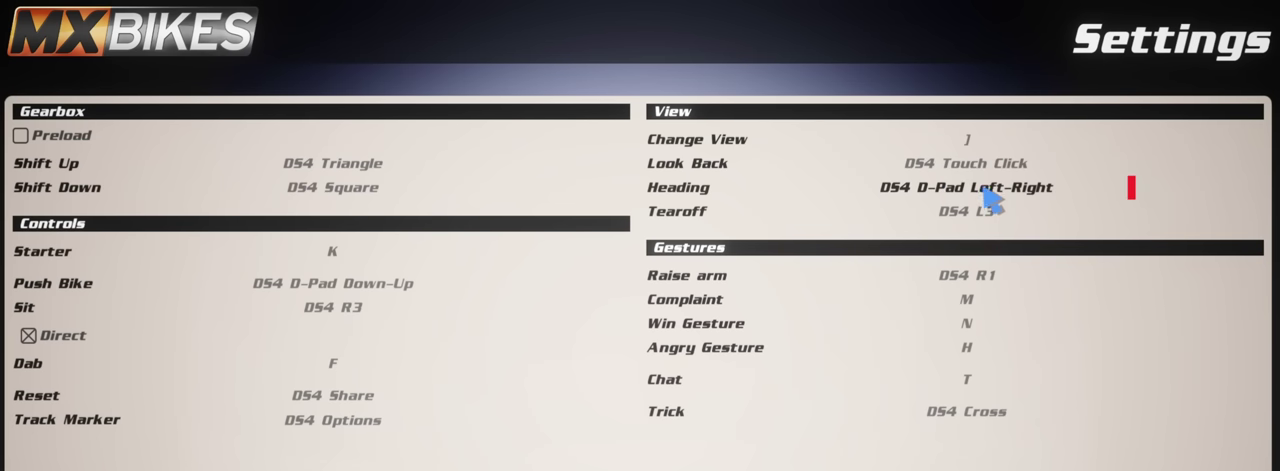
{"dt_ms": 300, "buttons": ["DPAD_RIGHT"], "left_stick": "center", "right_stick": "center", "events": [[150, "DPAD_LEFT", "up"], [300, "DPAD_RIGHT", "down"]]}
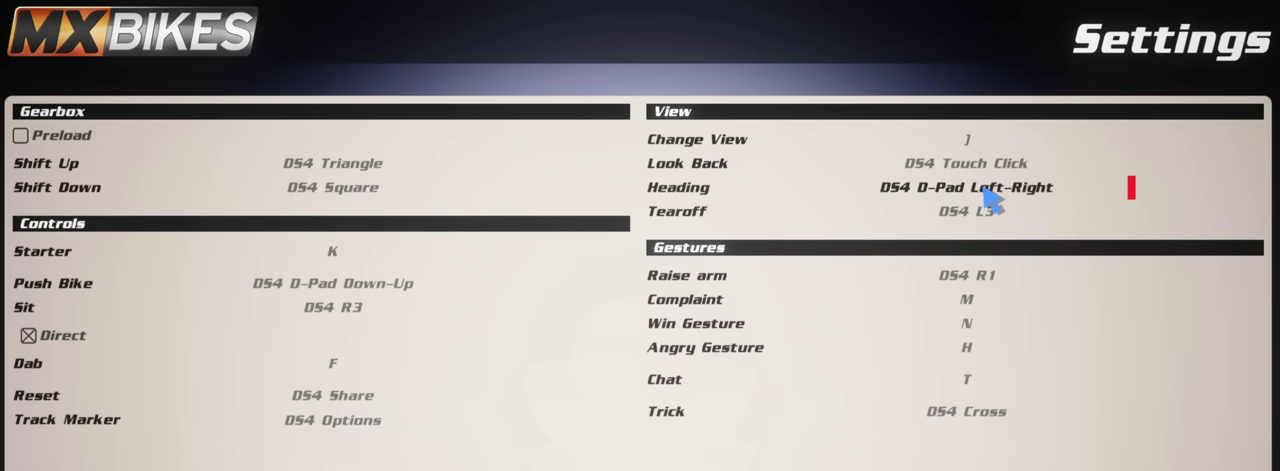
{"dt_ms": 300, "buttons": ["DPAD_LEFT"], "left_stick": "center", "right_stick": "center", "events": [[133, "DPAD_RIGHT", "up"], [283, "DPAD_LEFT", "down"]]}
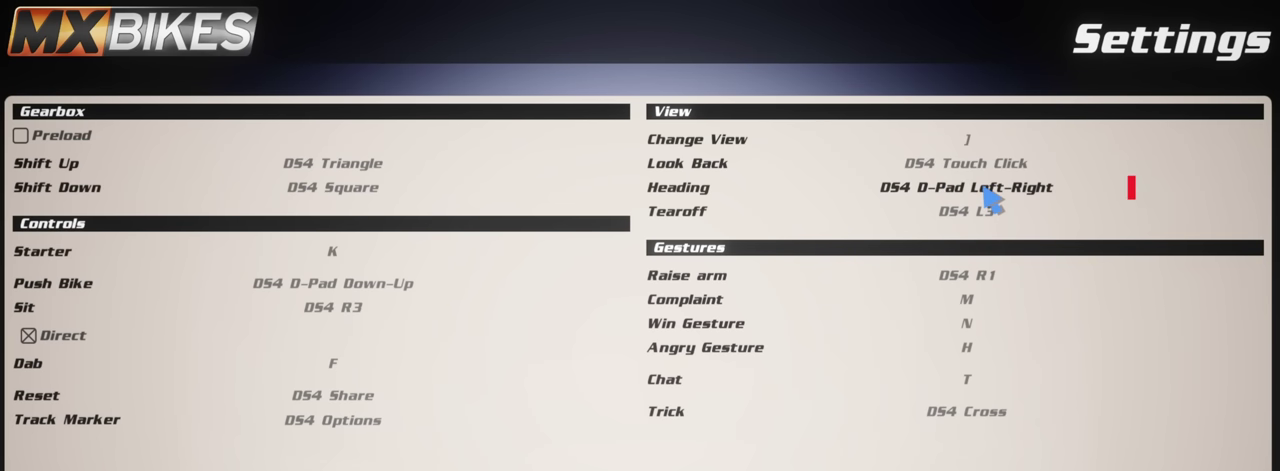
{"dt_ms": 300, "buttons": ["DPAD_RIGHT"], "left_stick": "center", "right_stick": "center", "events": [[100, "DPAD_LEFT", "up"], [233, "DPAD_RIGHT", "down"]]}
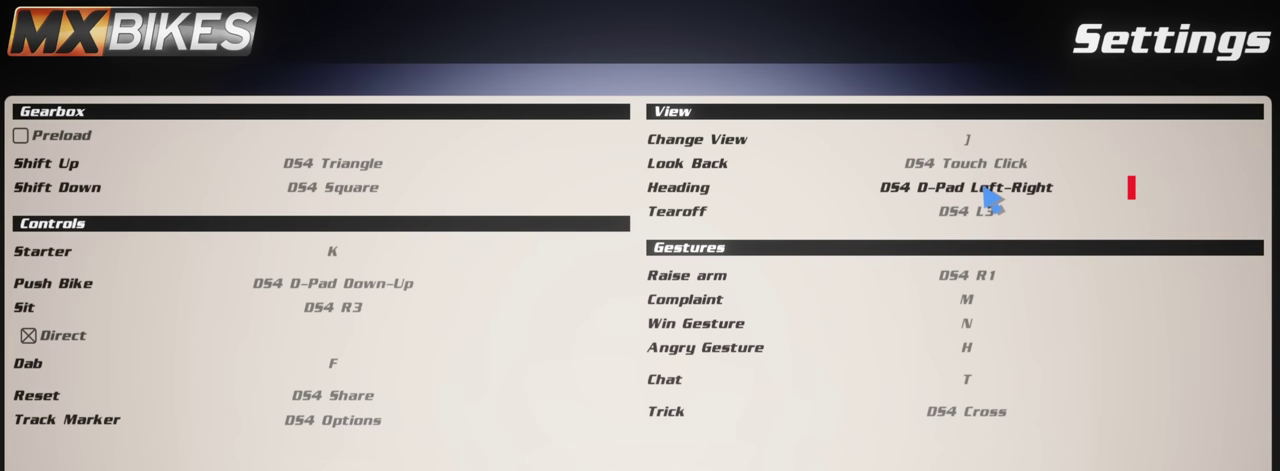
{"dt_ms": 300, "buttons": ["DPAD_LEFT"], "left_stick": "center", "right_stick": "center", "events": [[83, "DPAD_RIGHT", "up"], [250, "DPAD_LEFT", "down"]]}
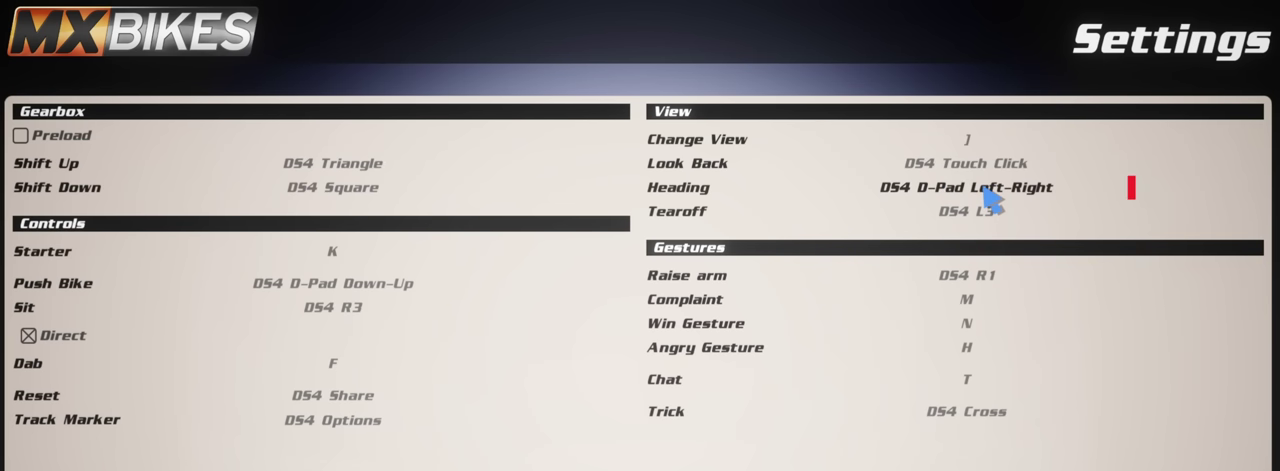
{"dt_ms": 200, "buttons": ["DPAD_RIGHT"], "left_stick": "center", "right_stick": "center", "events": [[67, "DPAD_LEFT", "up"], [183, "DPAD_RIGHT", "down"]]}
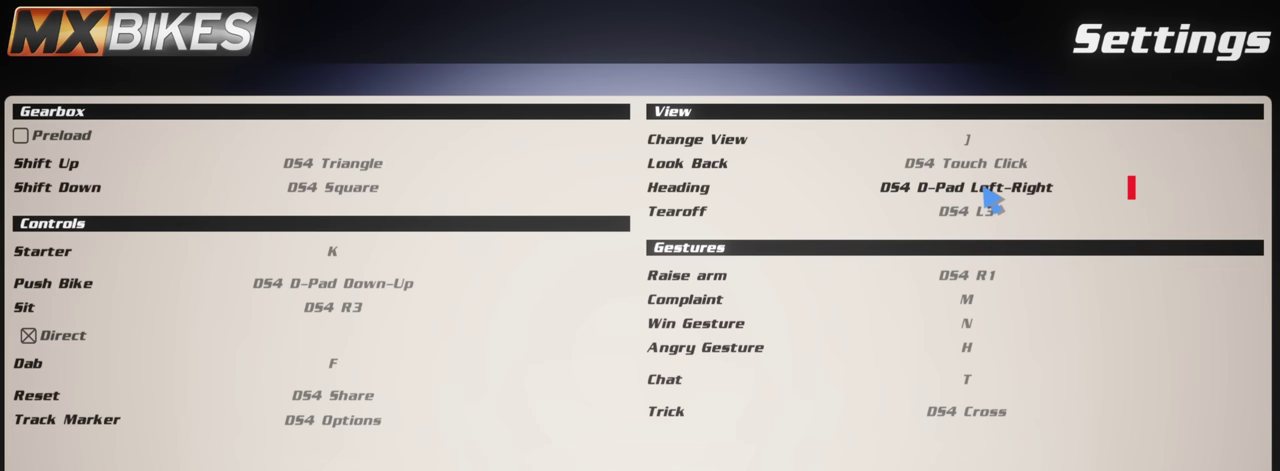
{"dt_ms": 600, "buttons": ["DPAD_LEFT"], "left_stick": "center", "right_stick": "center", "events": [[150, "DPAD_RIGHT", "up"], [517, "DPAD_LEFT", "down"]]}
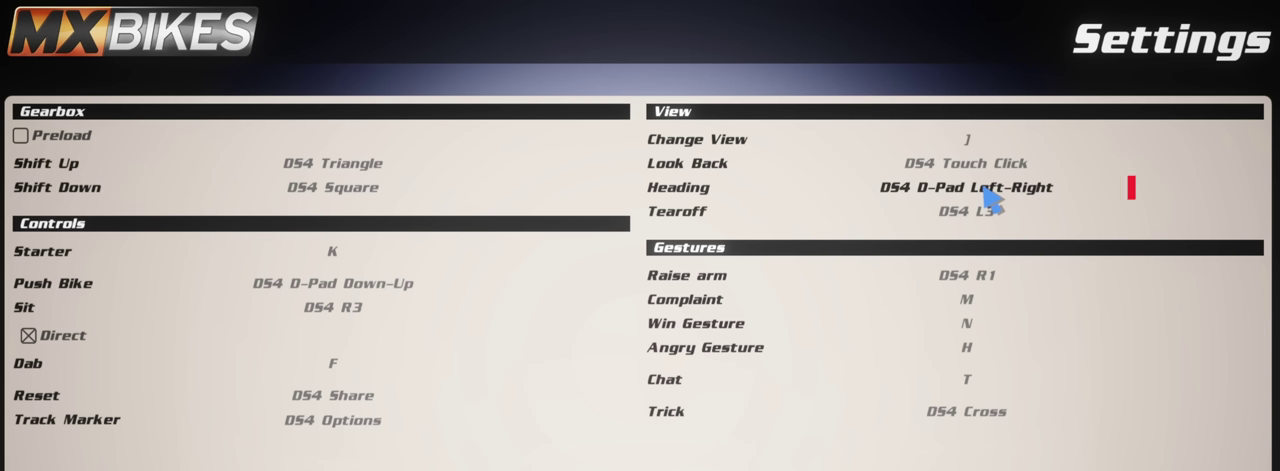
{"dt_ms": 200, "buttons": ["DPAD_RIGHT"], "left_stick": "center", "right_stick": "center", "events": [[67, "DPAD_LEFT", "up"], [183, "DPAD_RIGHT", "down"]]}
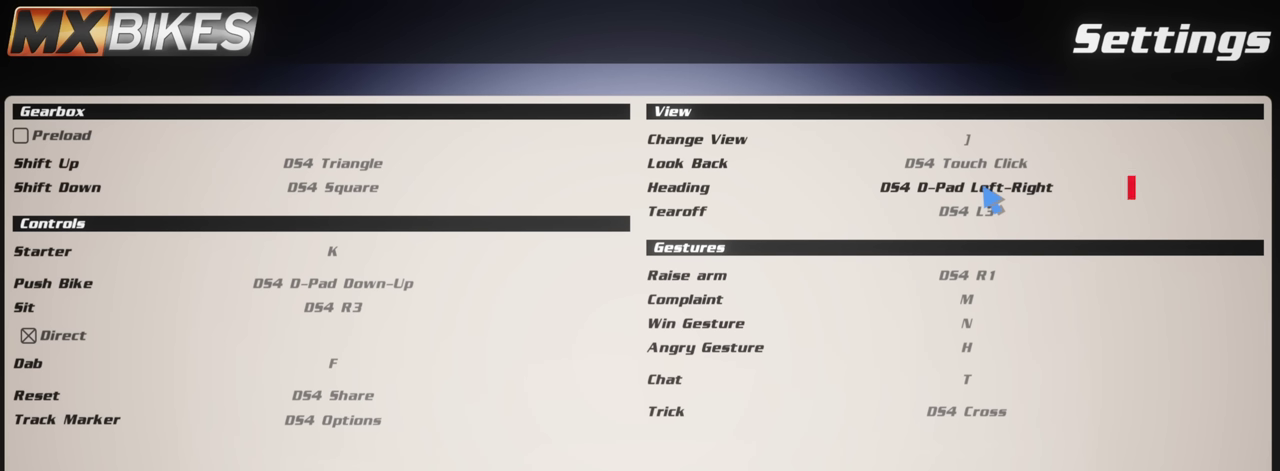
{"dt_ms": 400, "buttons": ["DPAD_LEFT"], "left_stick": "center", "right_stick": "center", "events": [[133, "DPAD_RIGHT", "up"], [367, "DPAD_LEFT", "down"]]}
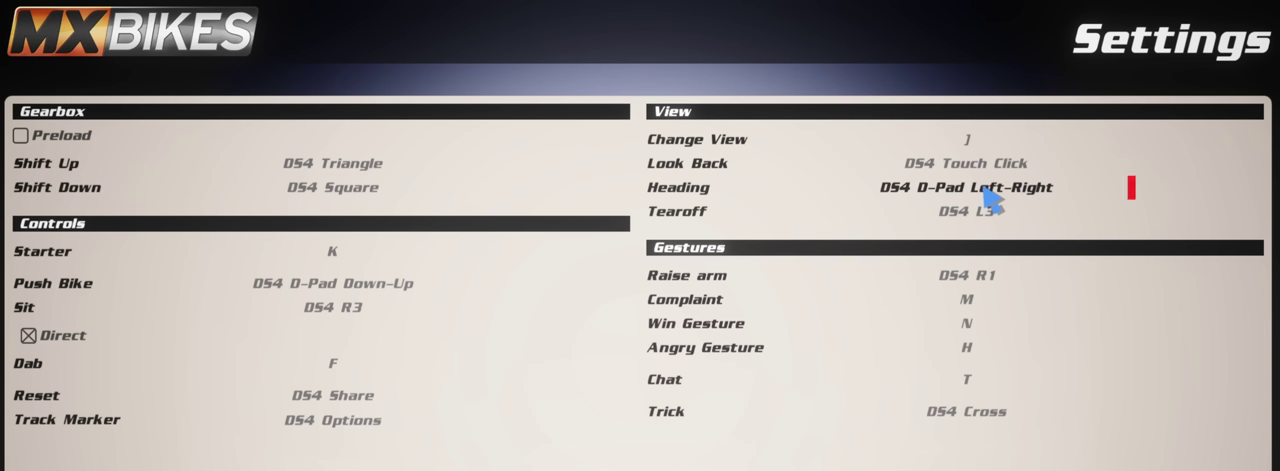
{"dt_ms": 300, "buttons": ["DPAD_RIGHT"], "left_stick": "center", "right_stick": "center", "events": [[67, "DPAD_LEFT", "up"], [217, "DPAD_RIGHT", "down"]]}
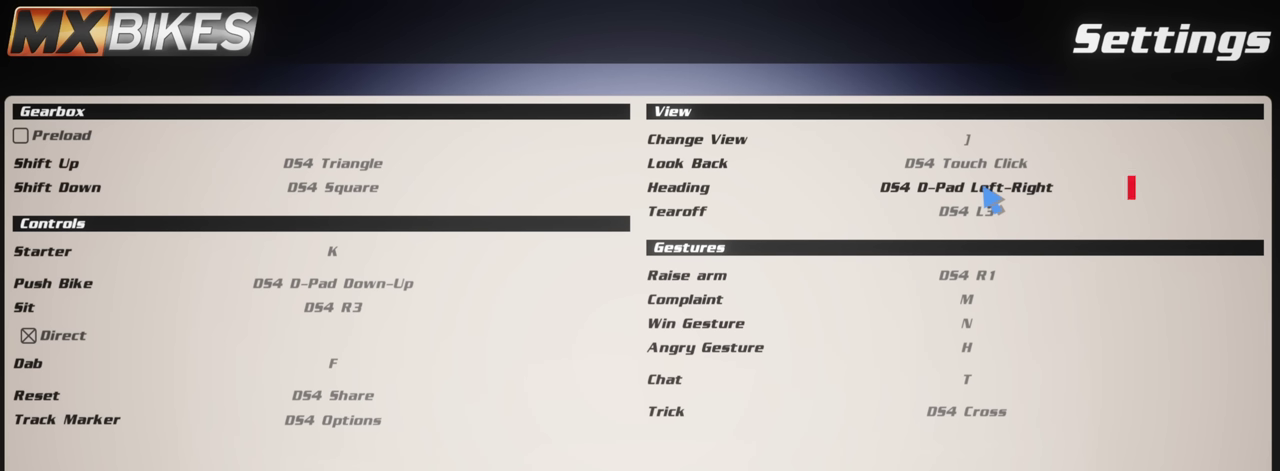
{"dt_ms": 300, "buttons": ["DPAD_LEFT"], "left_stick": "center", "right_stick": "center", "events": [[67, "DPAD_RIGHT", "up"], [217, "DPAD_LEFT", "down"]]}
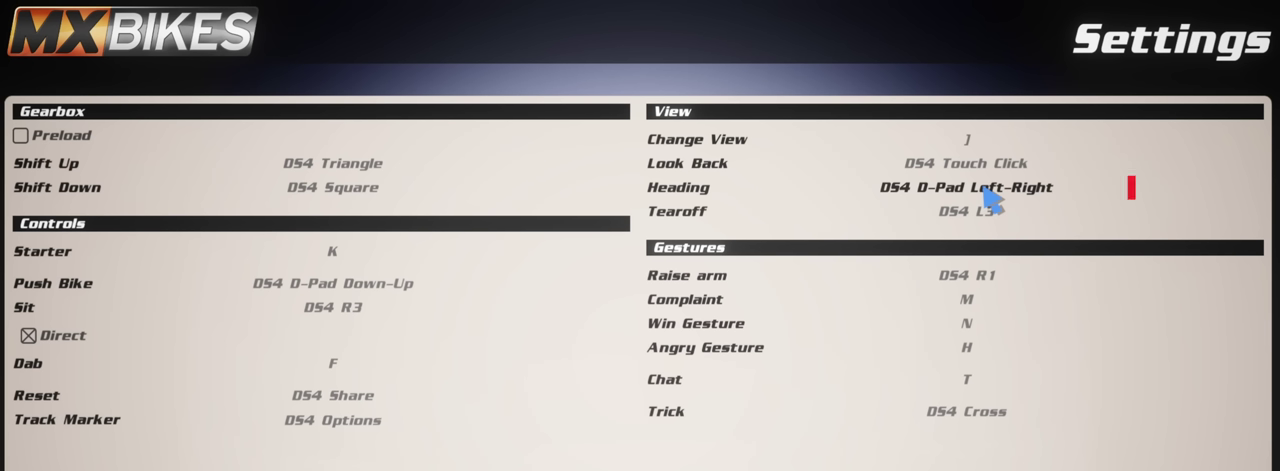
{"dt_ms": 200, "buttons": ["DPAD_RIGHT"], "left_stick": "center", "right_stick": "center", "events": [[33, "DPAD_LEFT", "up"], [167, "DPAD_RIGHT", "down"]]}
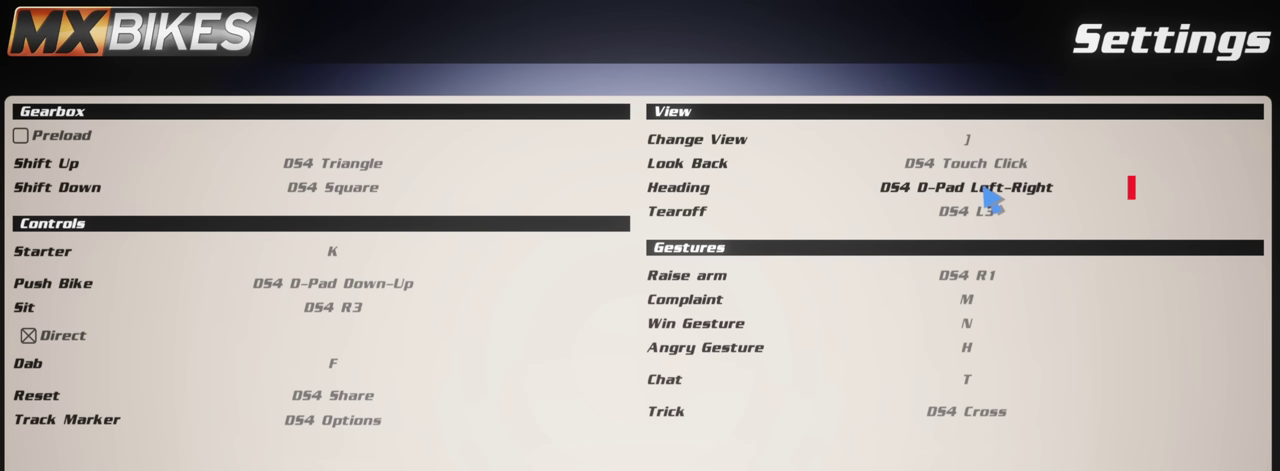
{"dt_ms": 500, "buttons": [], "left_stick": "center", "right_stick": "center", "events": [[117, "DPAD_RIGHT", "up"]]}
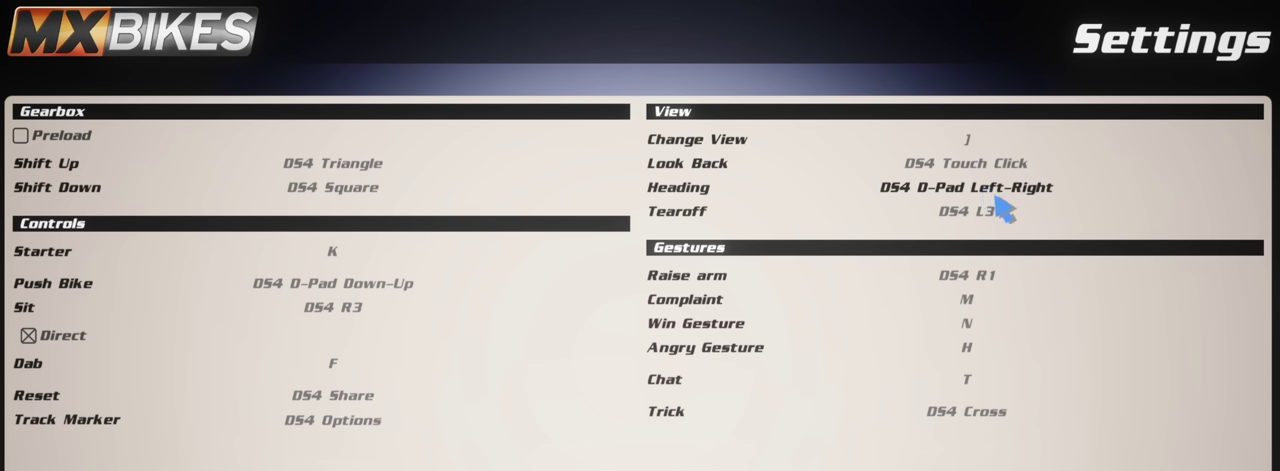
{"dt_ms": 500, "buttons": [], "left_stick": "center", "right_stick": "center", "events": []}